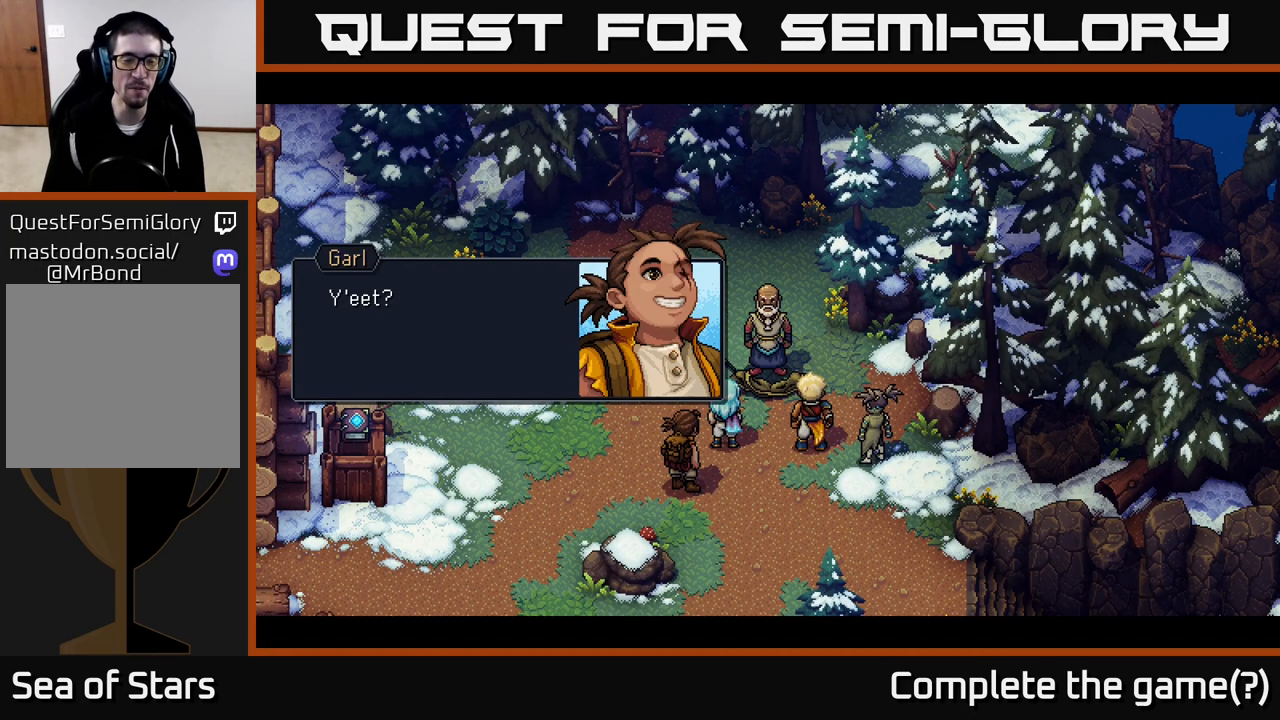
Gameplay with a controller (Xbox layout); each line is a JSON object with the inputs held at the frame after it. "events" lists button and stick changes between this image and that frame as [ms after this image, input, new state], when the widget could be followed in between.
{"buttons": [], "left_stick": "center", "right_stick": "center", "events": [[217, "A", "down"], [333, "A", "up"]]}
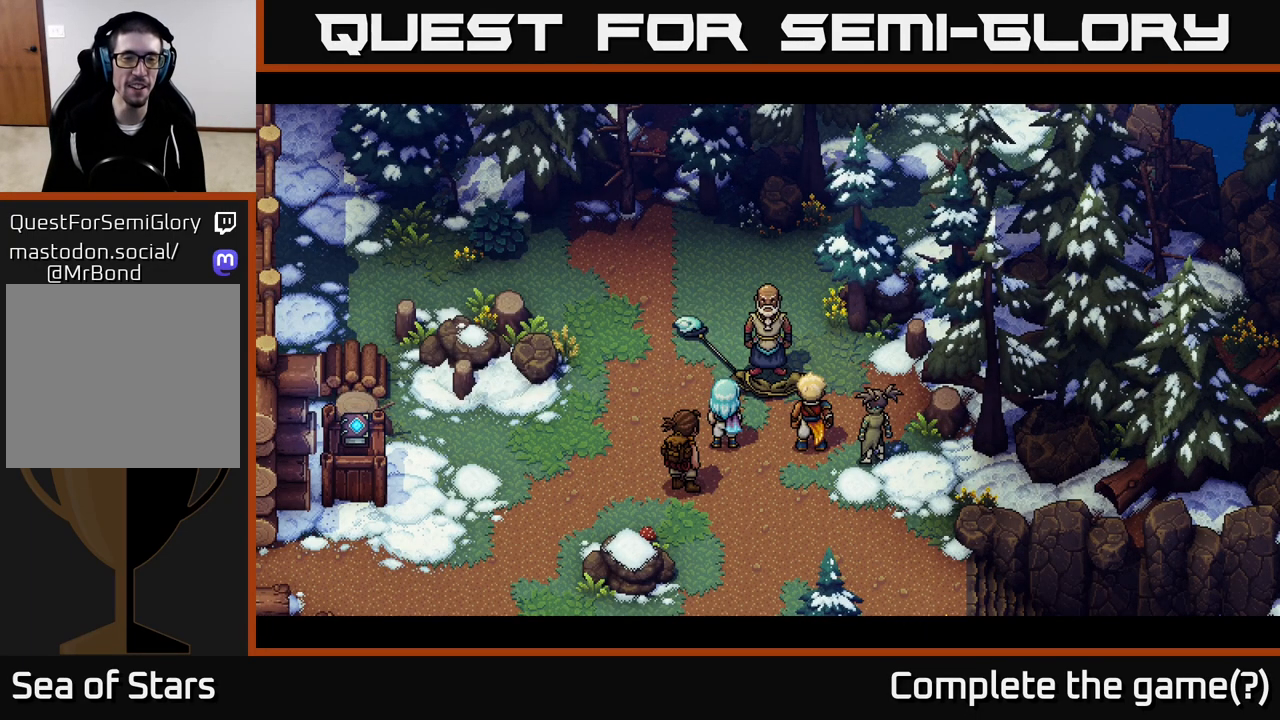
{"buttons": [], "left_stick": "center", "right_stick": "center", "events": []}
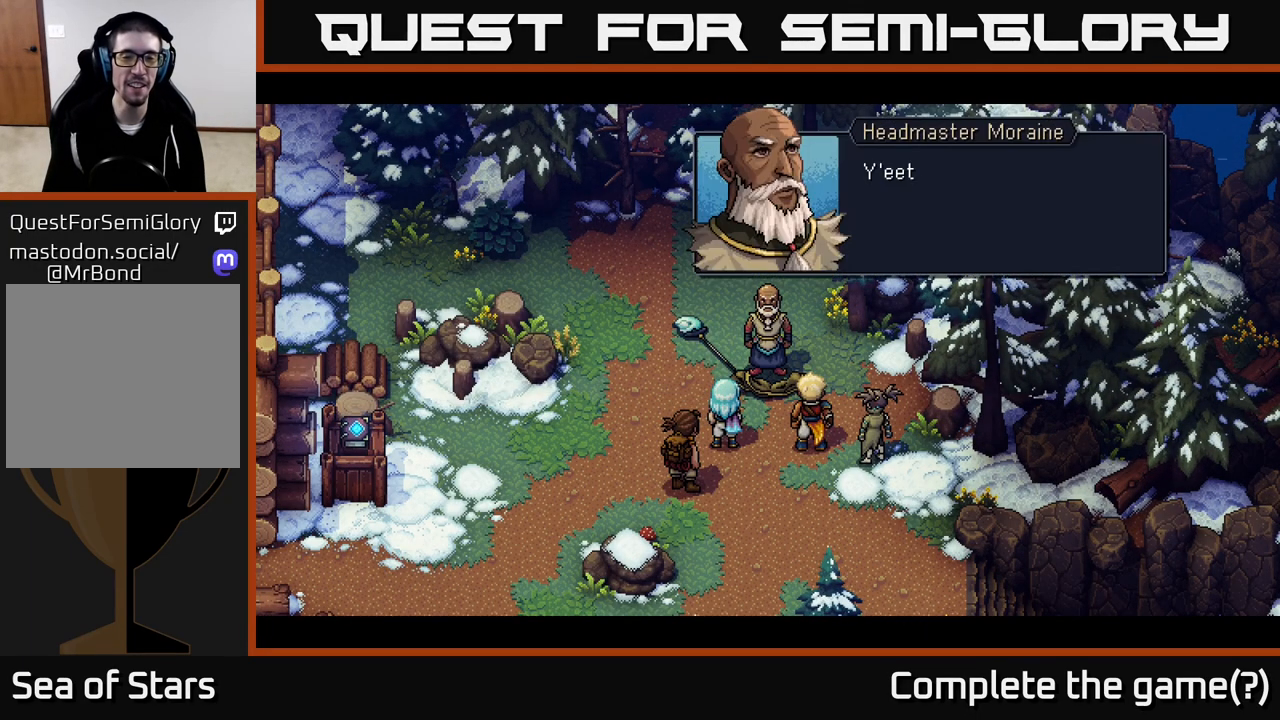
{"buttons": [], "left_stick": "center", "right_stick": "center", "events": []}
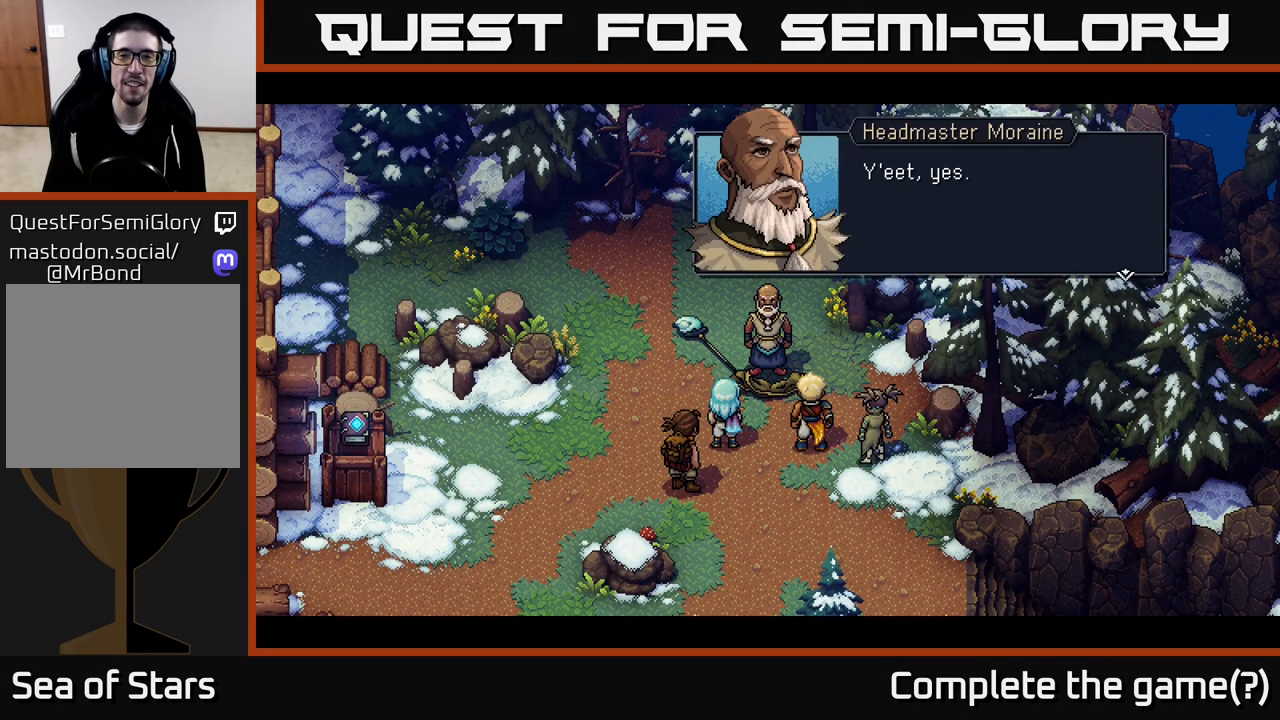
{"buttons": [], "left_stick": "center", "right_stick": "center", "events": [[217, "A", "down"], [350, "A", "up"]]}
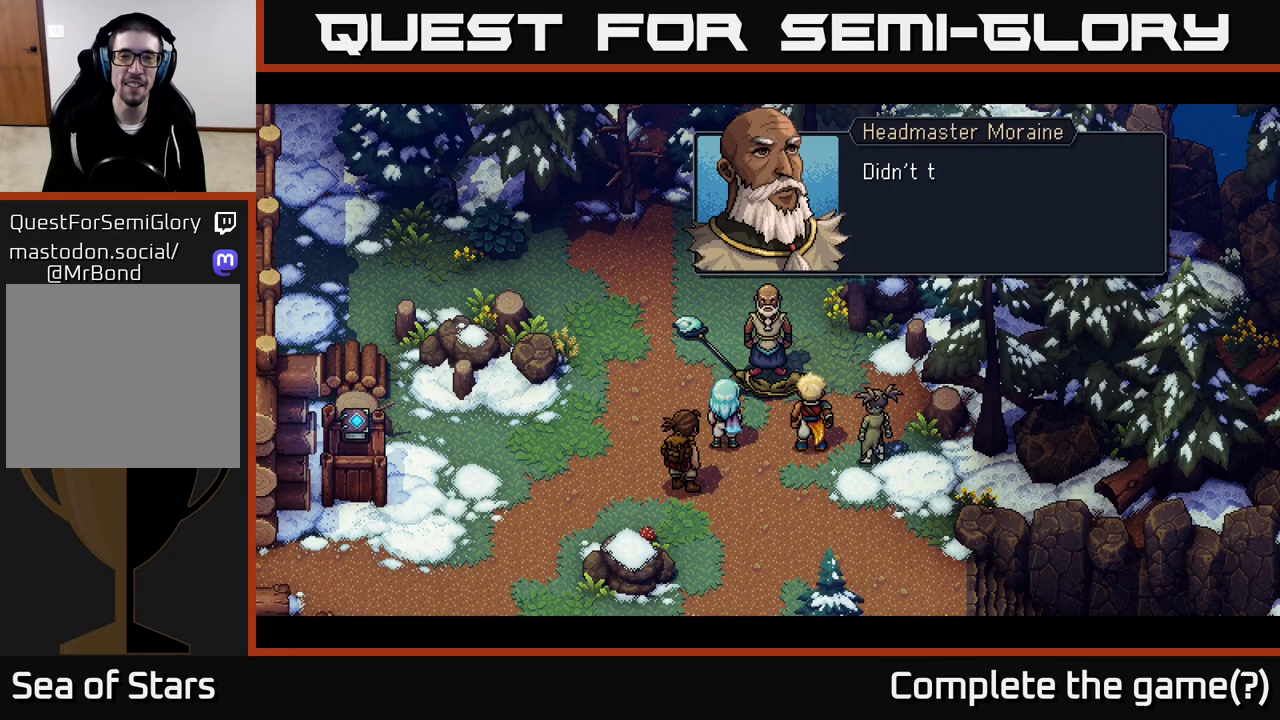
{"buttons": [], "left_stick": "center", "right_stick": "center", "events": []}
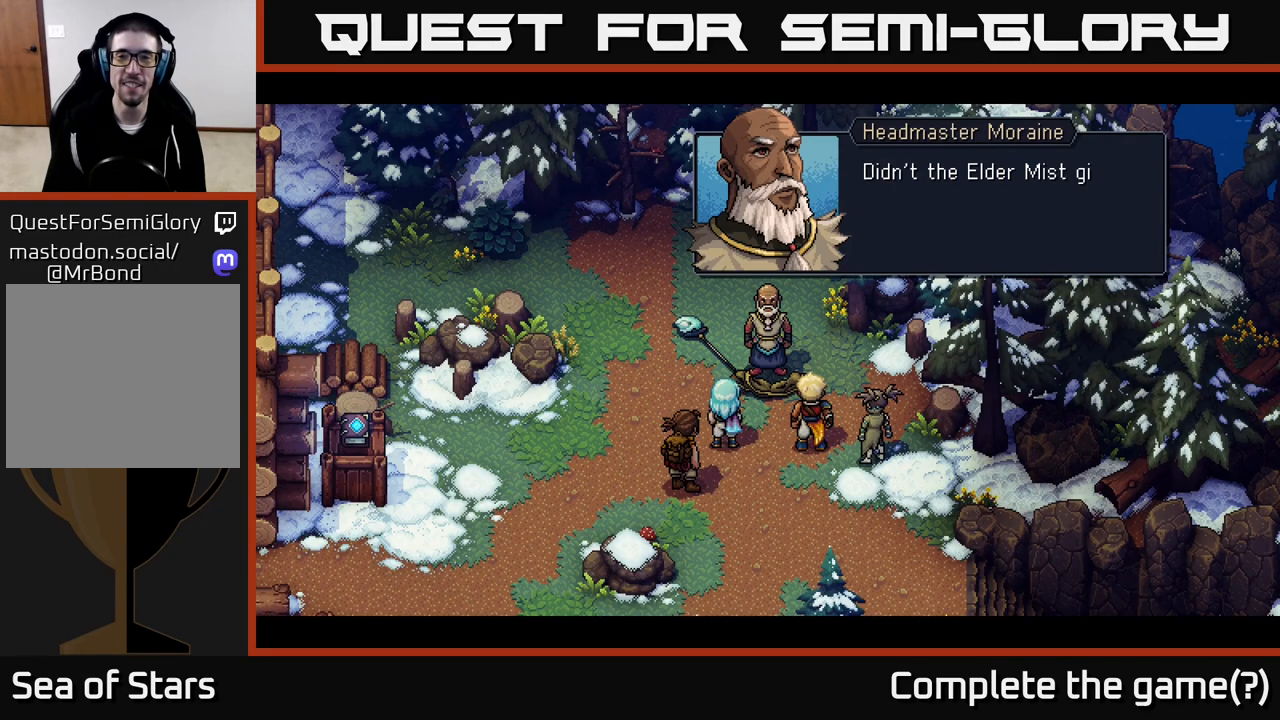
{"buttons": [], "left_stick": "center", "right_stick": "center", "events": []}
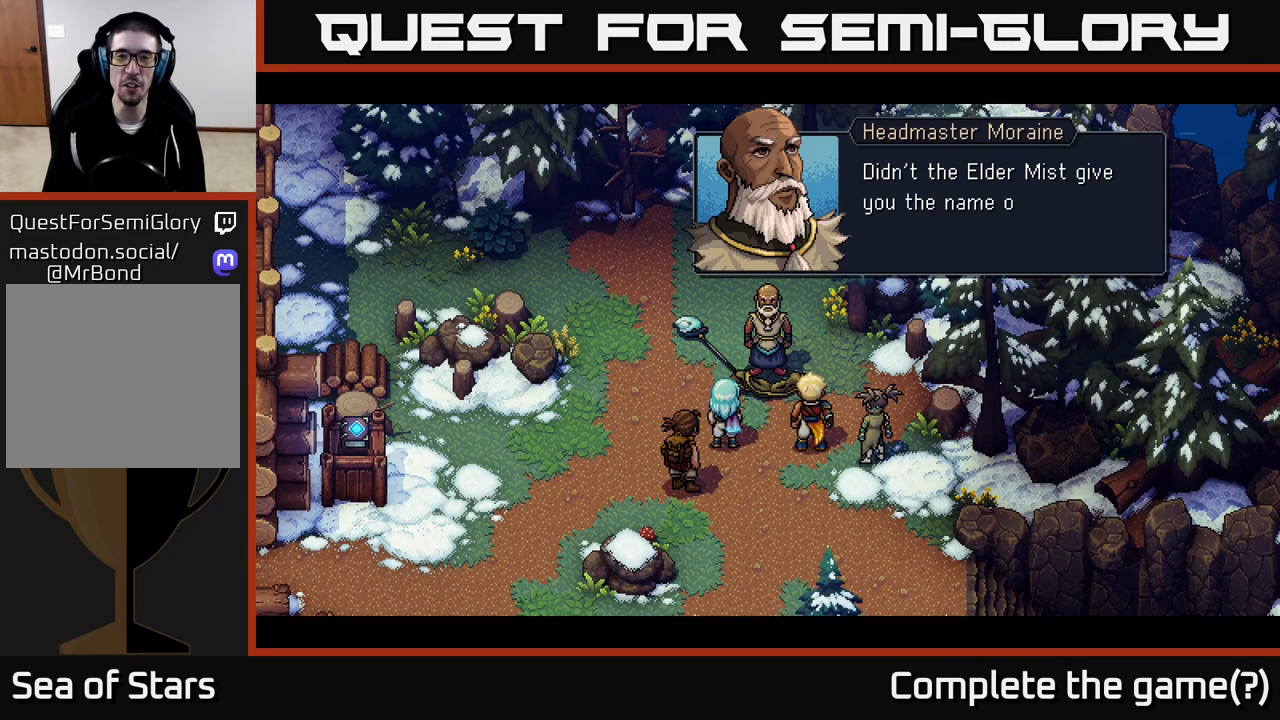
{"buttons": [], "left_stick": "center", "right_stick": "center", "events": []}
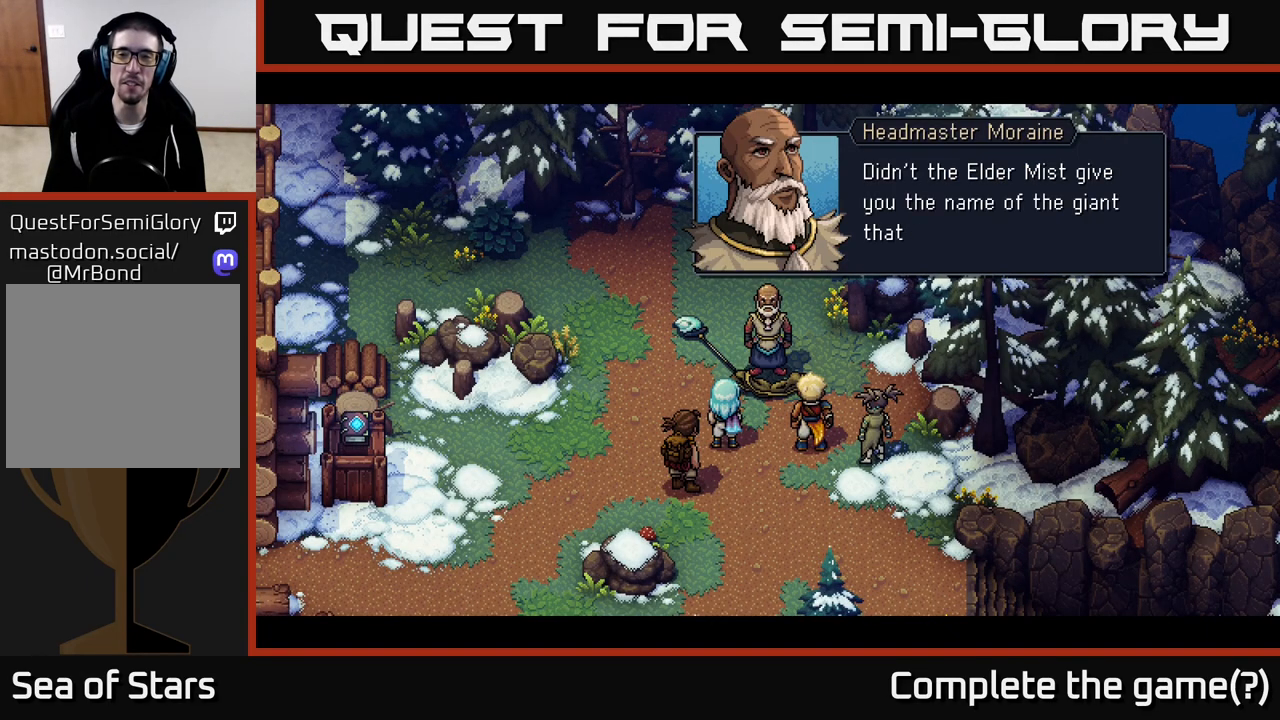
{"buttons": [], "left_stick": "center", "right_stick": "center", "events": []}
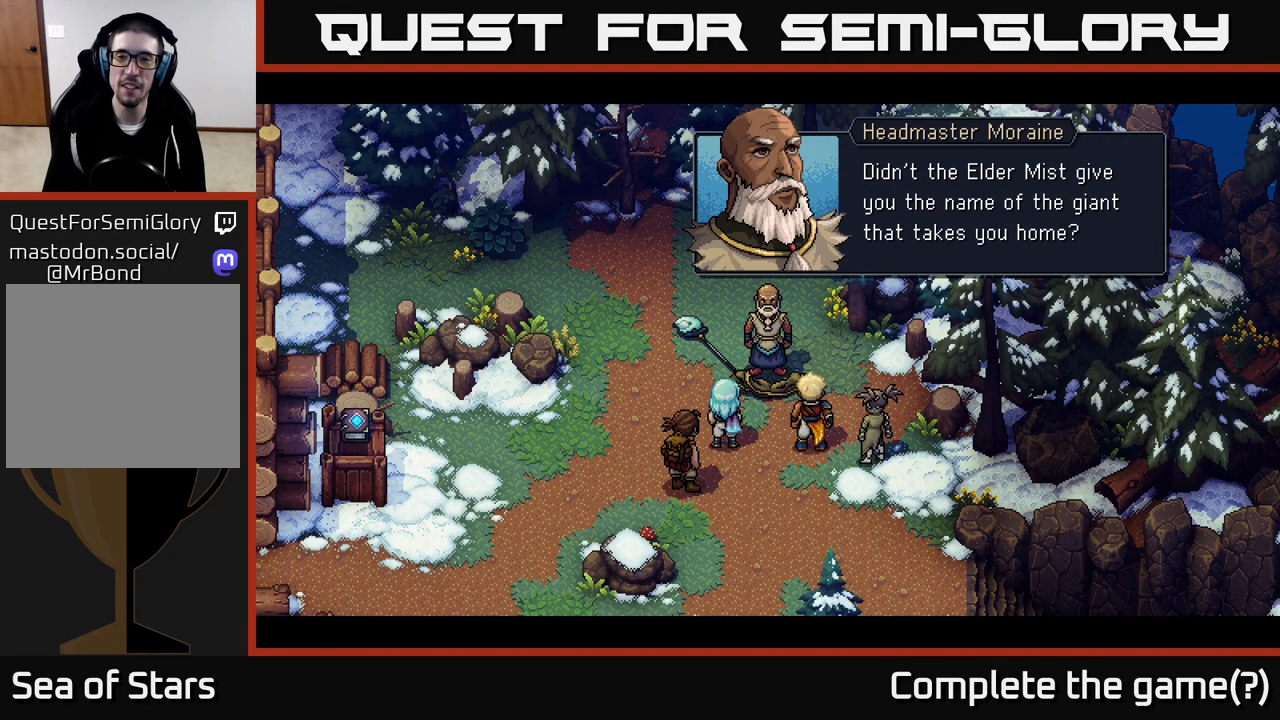
{"buttons": [], "left_stick": "center", "right_stick": "center", "events": []}
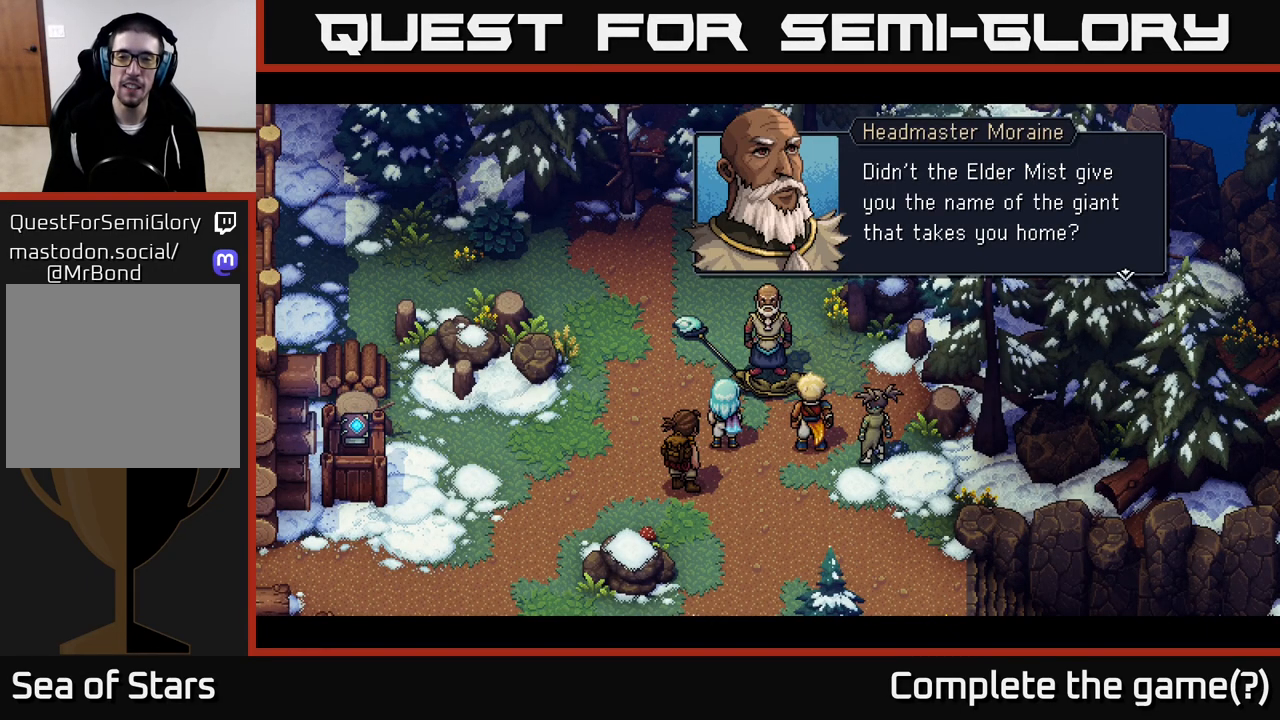
{"buttons": [], "left_stick": "center", "right_stick": "center", "events": [[300, "A", "down"], [500, "A", "up"]]}
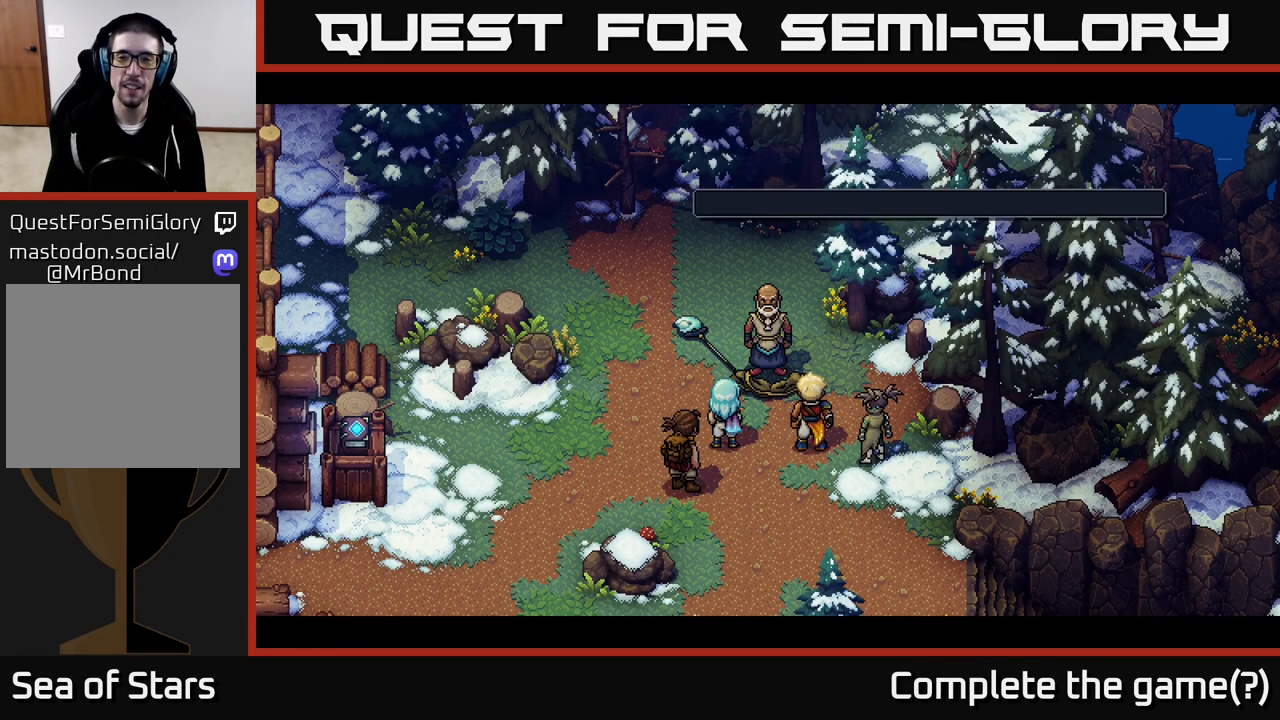
{"buttons": [], "left_stick": "center", "right_stick": "center", "events": []}
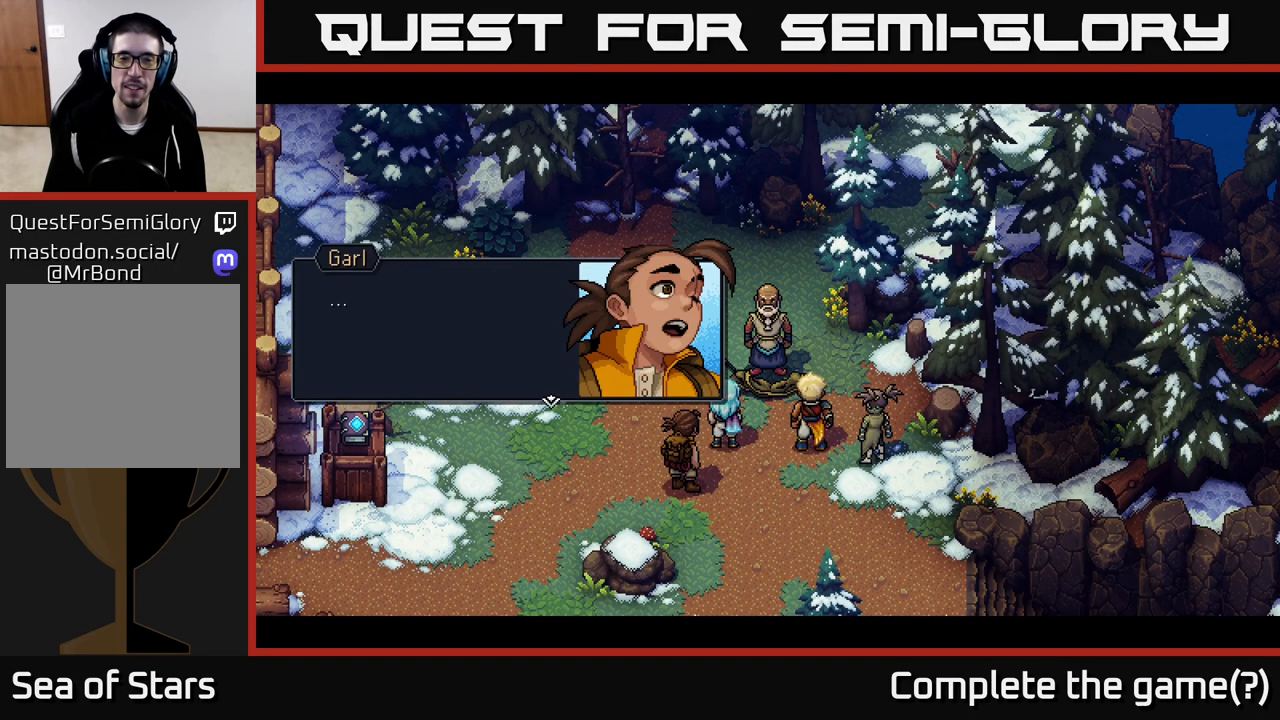
{"buttons": ["A"], "left_stick": "center", "right_stick": "center", "events": [[433, "A", "down"]]}
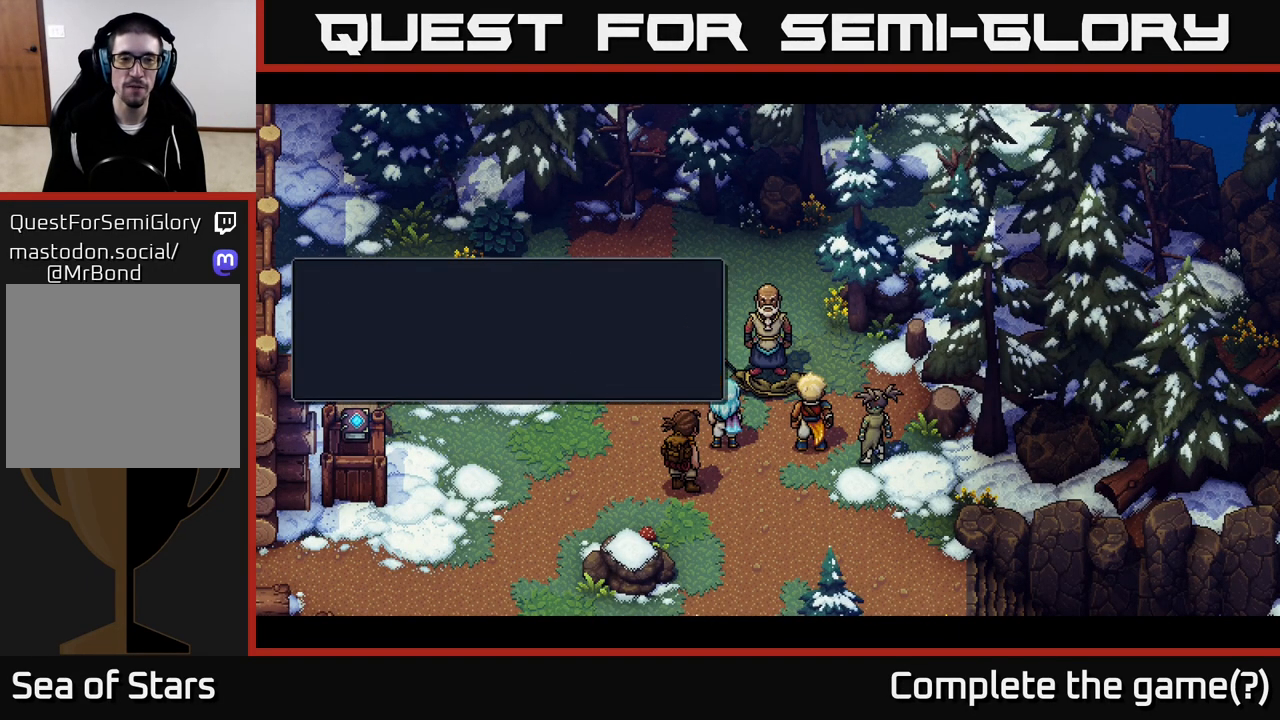
{"buttons": [], "left_stick": "center", "right_stick": "center", "events": [[100, "A", "up"]]}